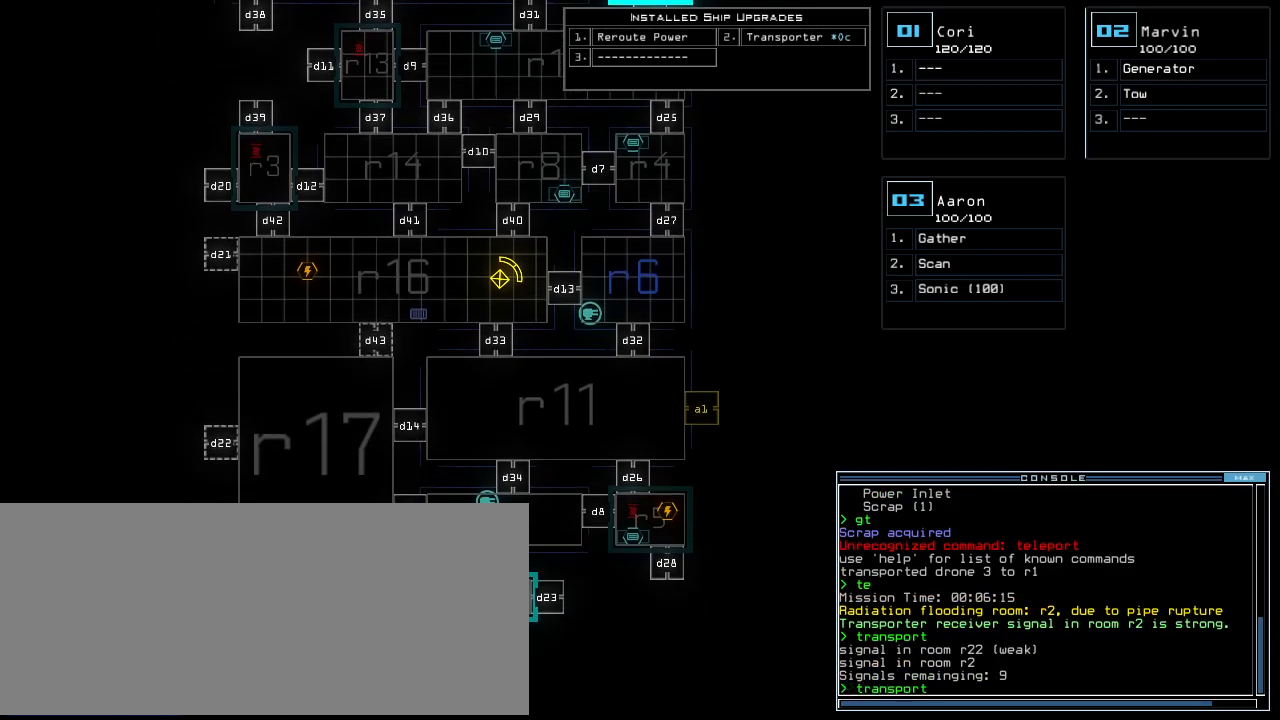
Gameplay with keyboard; each line is a JSON object with the keys held at the frame after it. "events" lists presses ("down") and releases ("up") of ".", "0", "1", "2", "3", "4", "5", "6", "7", "8", "9", "a", "b", "backspace", "c", "caps_lock", "comma", "ctrl_l", "ctrl_r", "d", "down", "e", "equals", "escape", "f", "f10", "g", "h", "i", "j", "k", "l", "left", "m", "minus", "n", "o", "p", "q", "quote", "r", "return", "right", "s", "semicolon", "shift_l", "shift_r", "space", "t", "tab", "tilde", "u", "up", "v", "w", "x", "y" and "z" between this image and that frame as [ms after this image, input, new state], when the widget could be followed in between. No other keys are recorded. Mouse input is not recorded. Not read: other_keys.
{"keys": [], "events": [[80, "2", "up"], [80, "space", "down"], [120, "space", "up"], [180, "3", "down"], [240, "space", "down"], [260, "3", "up"], [320, "space", "up"]]}
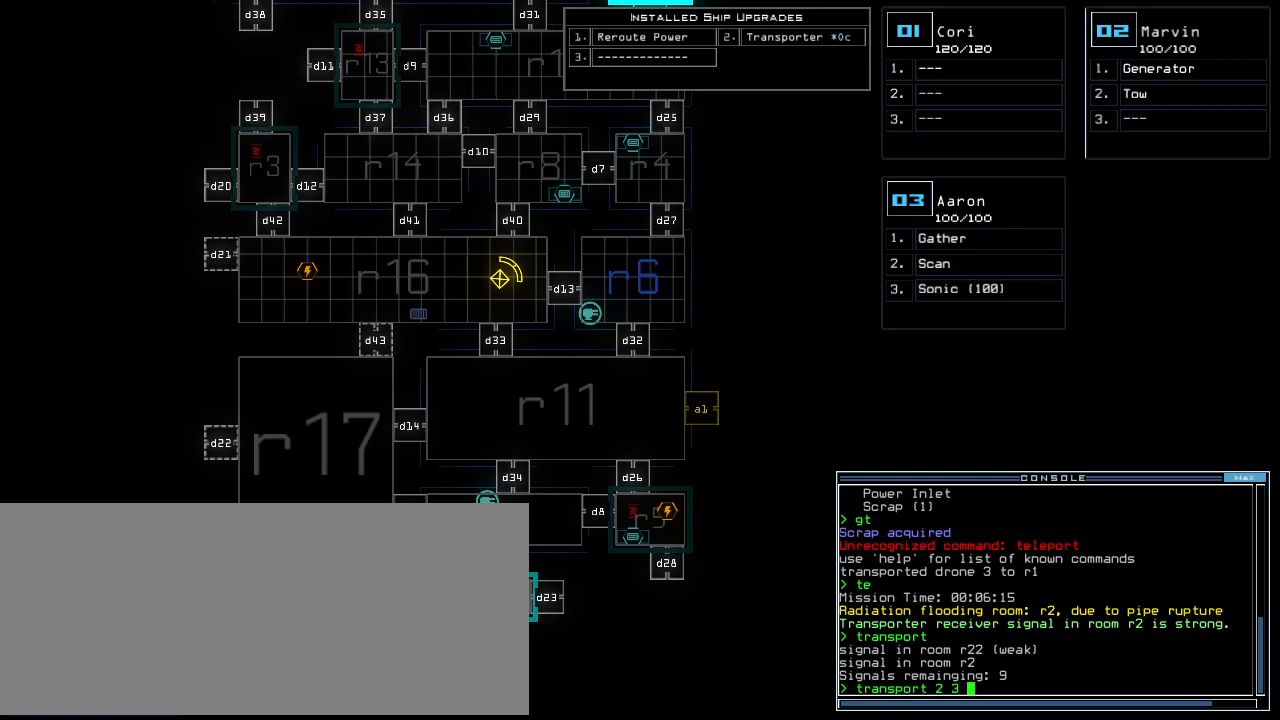
{"keys": ["backspace"], "events": [[220, "backspace", "down"], [280, "backspace", "up"], [360, "backspace", "down"], [400, "backspace", "up"], [480, "backspace", "down"]]}
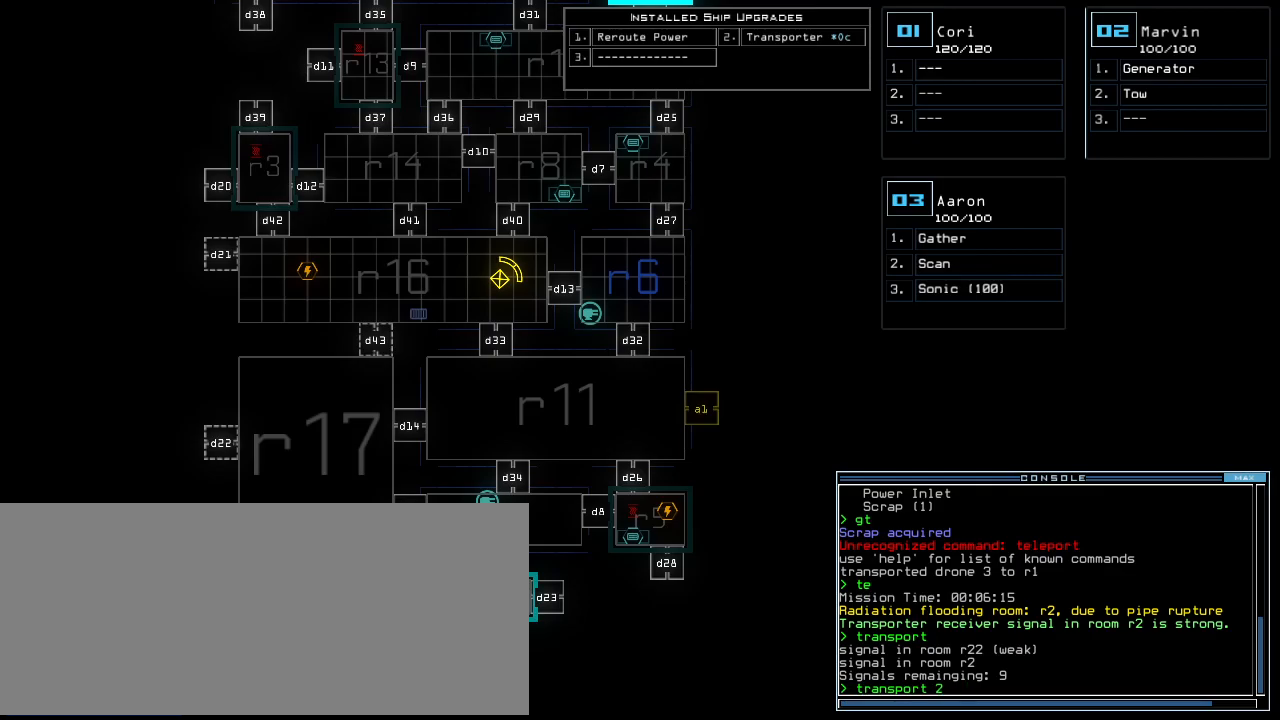
{"keys": ["r"], "events": [[60, "backspace", "up"], [80, "backspace", "down"], [140, "backspace", "up"], [240, "3", "down"], [340, "3", "up"], [400, "space", "down"], [460, "space", "up"], [480, "r", "down"]]}
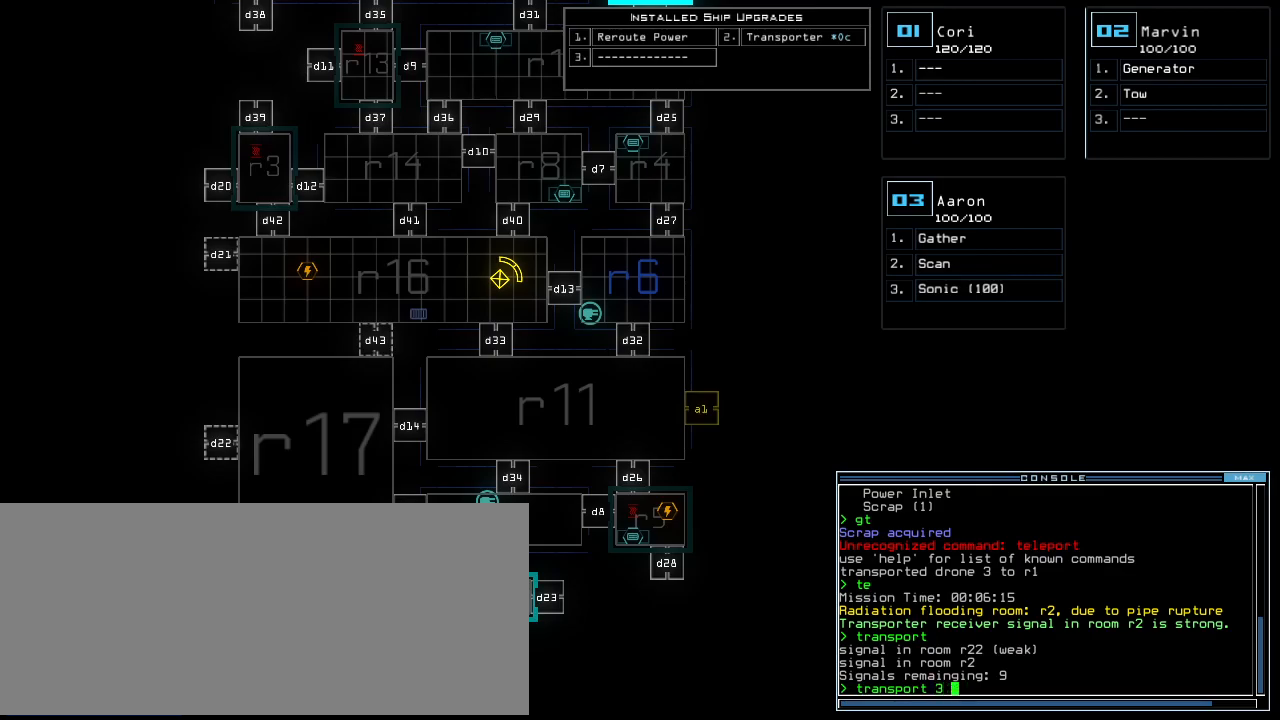
{"keys": [], "events": [[60, "r", "up"], [80, "2", "down"], [140, "2", "up"], [200, "2", "down"], [280, "2", "up"], [280, "return", "down"], [340, "return", "up"]]}
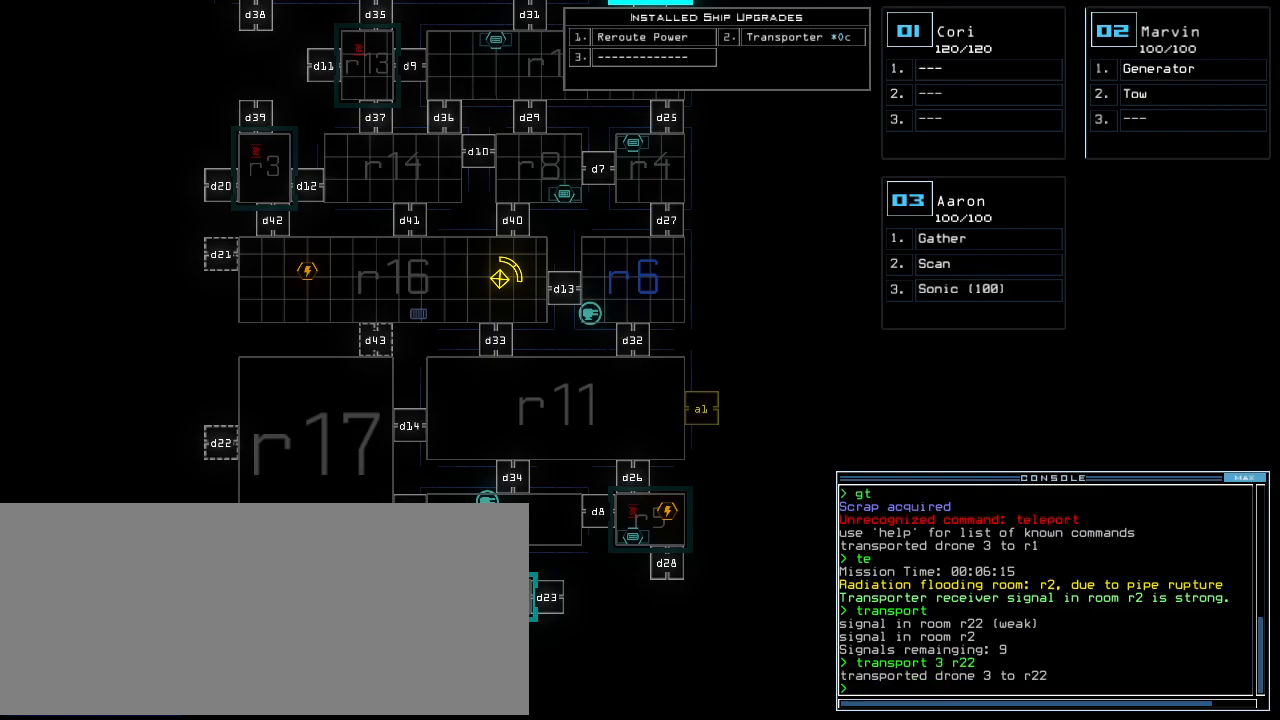
{"keys": ["left"], "events": [[160, "3", "down"], [220, "3", "up"], [300, "left", "down"]]}
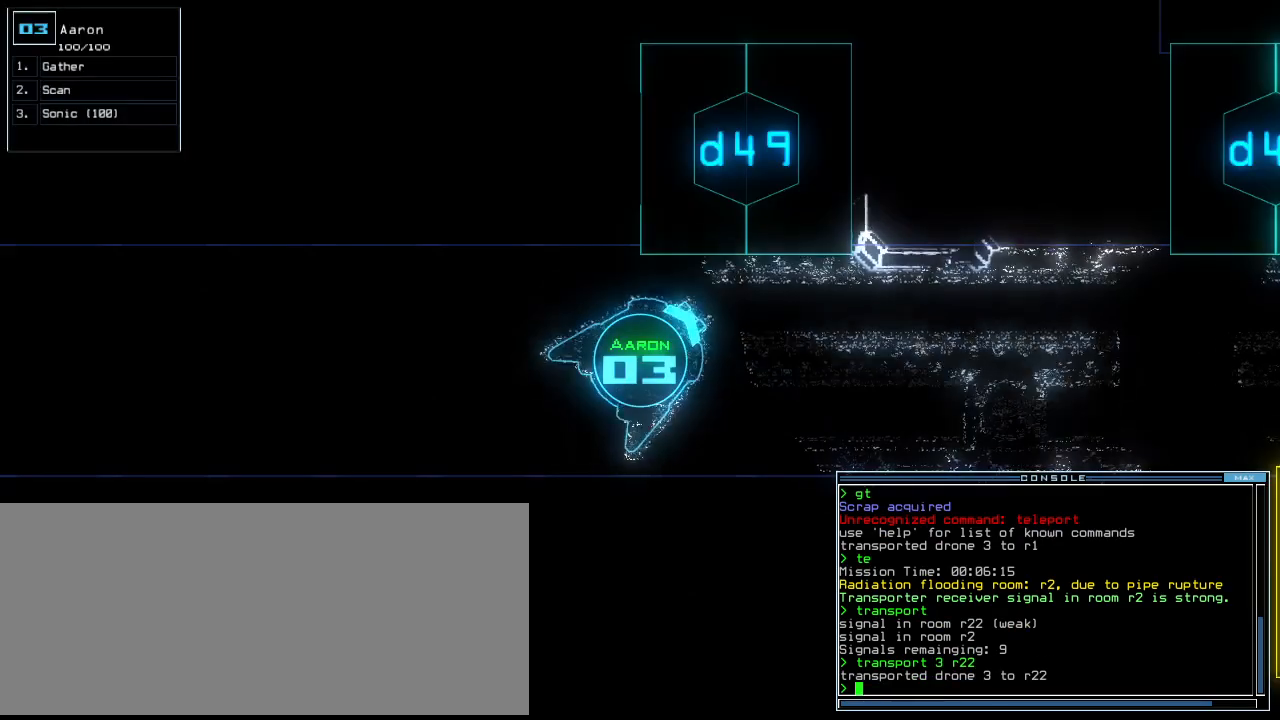
{"keys": ["left", "up"], "events": [[320, "up", "down"]]}
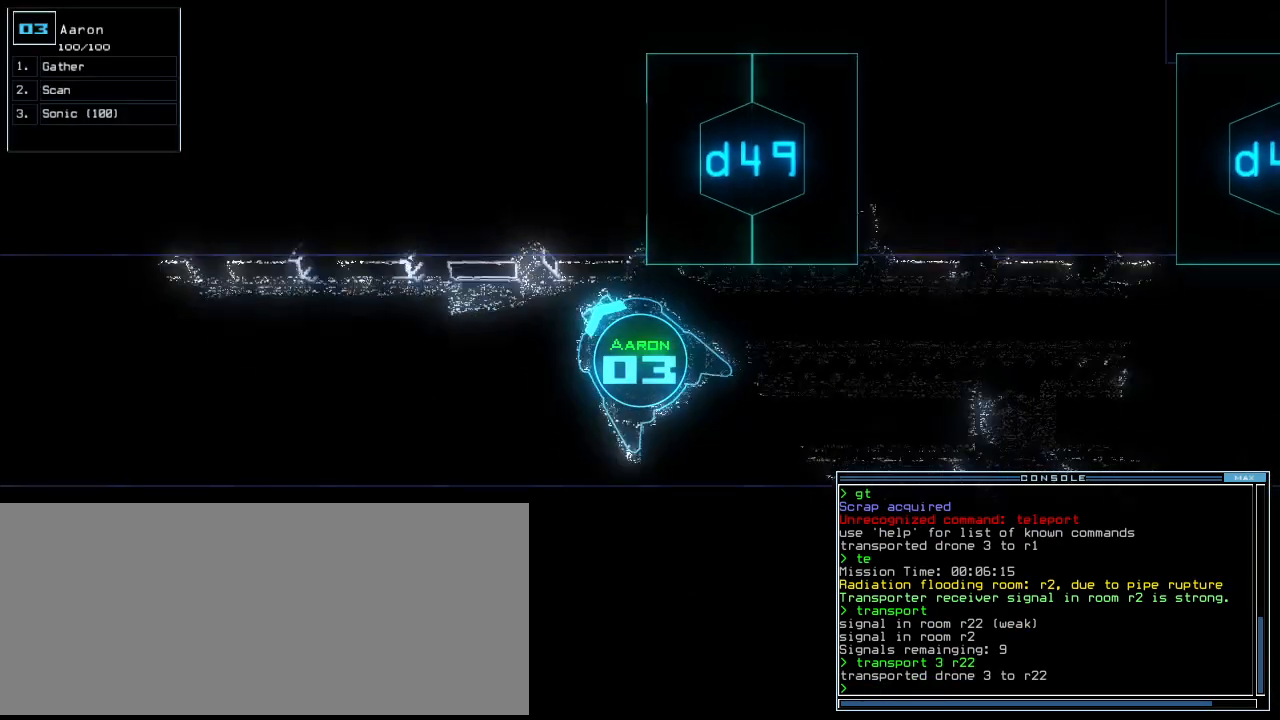
{"keys": ["up"], "events": [[300, "left", "up"], [400, "t", "down"], [460, "t", "up"]]}
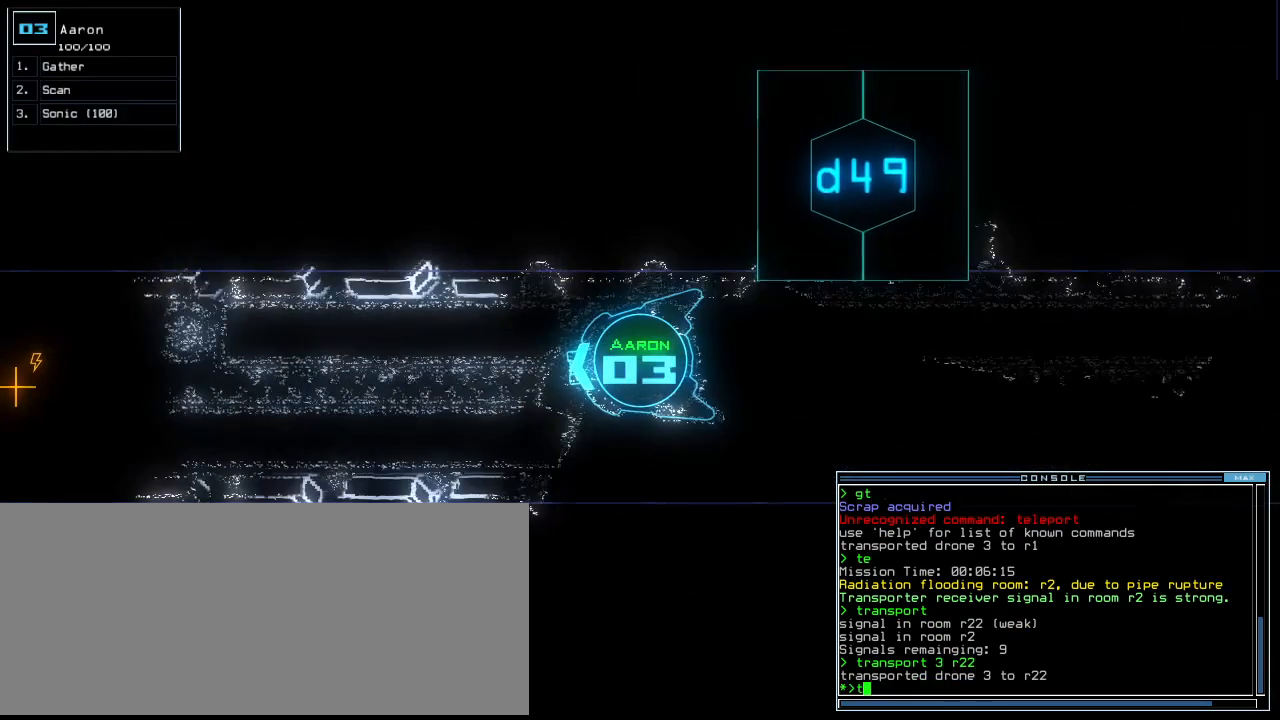
{"keys": ["space", "up"], "events": [[40, "r", "down"], [80, "a", "down"], [120, "r", "up"], [180, "a", "up"], [340, "n", "down"], [440, "n", "up"], [500, "space", "down"]]}
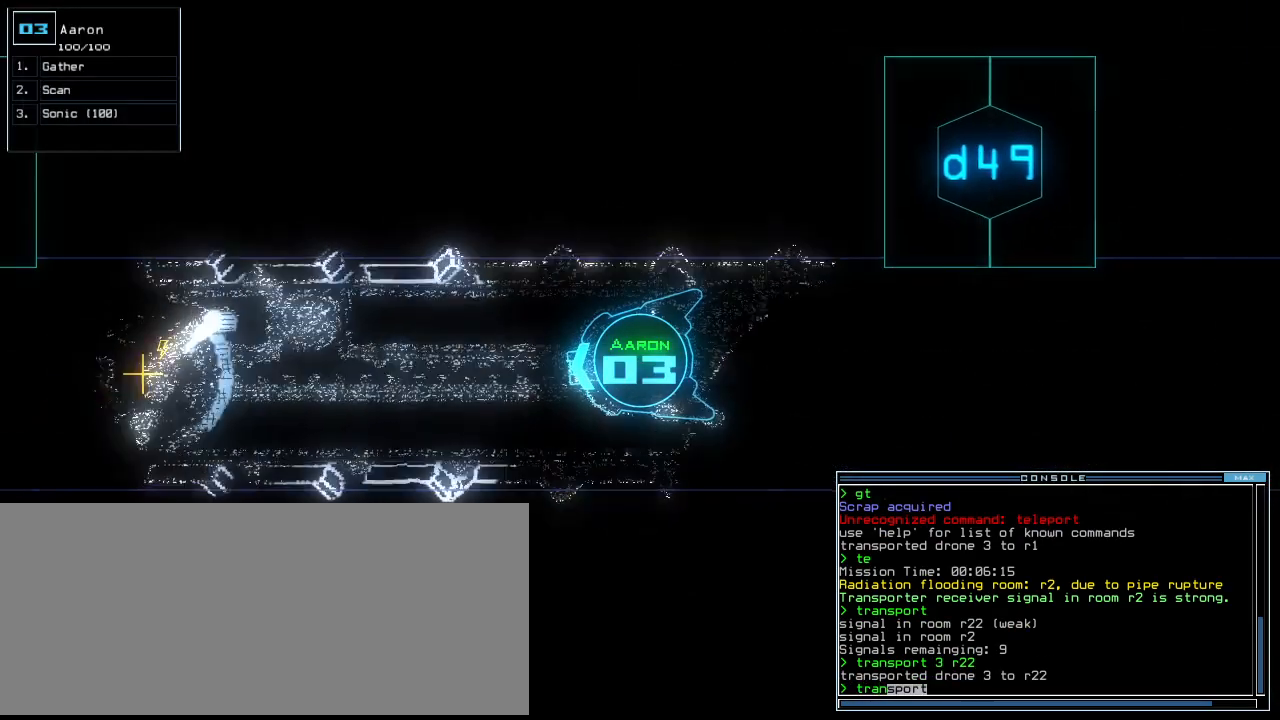
{"keys": ["r", "up"], "events": [[80, "space", "up"], [120, "right", "down"], [200, "2", "down"], [200, "right", "up"], [280, "2", "up"], [300, "space", "down"], [400, "space", "up"], [440, "r", "down"]]}
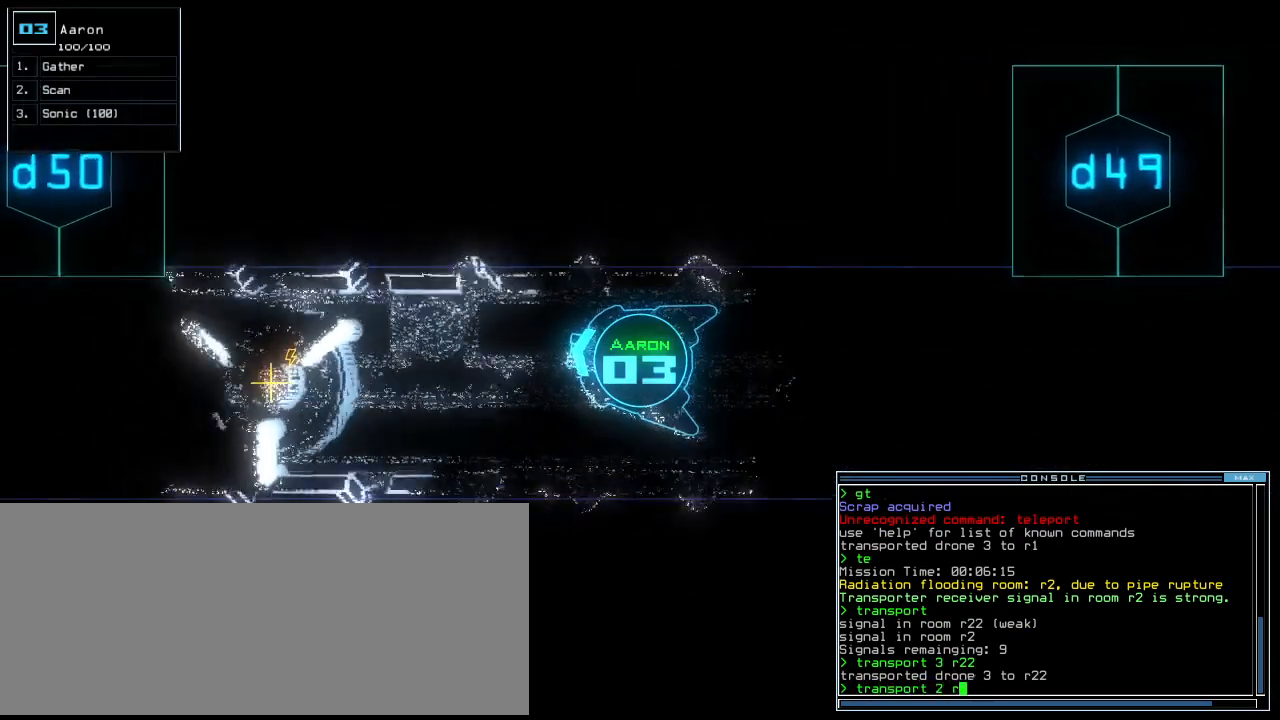
{"keys": ["up"], "events": [[20, "2", "down"], [20, "r", "up"], [120, "2", "up"], [160, "2", "down"], [240, "2", "up"], [320, "left", "down"], [400, "left", "up"]]}
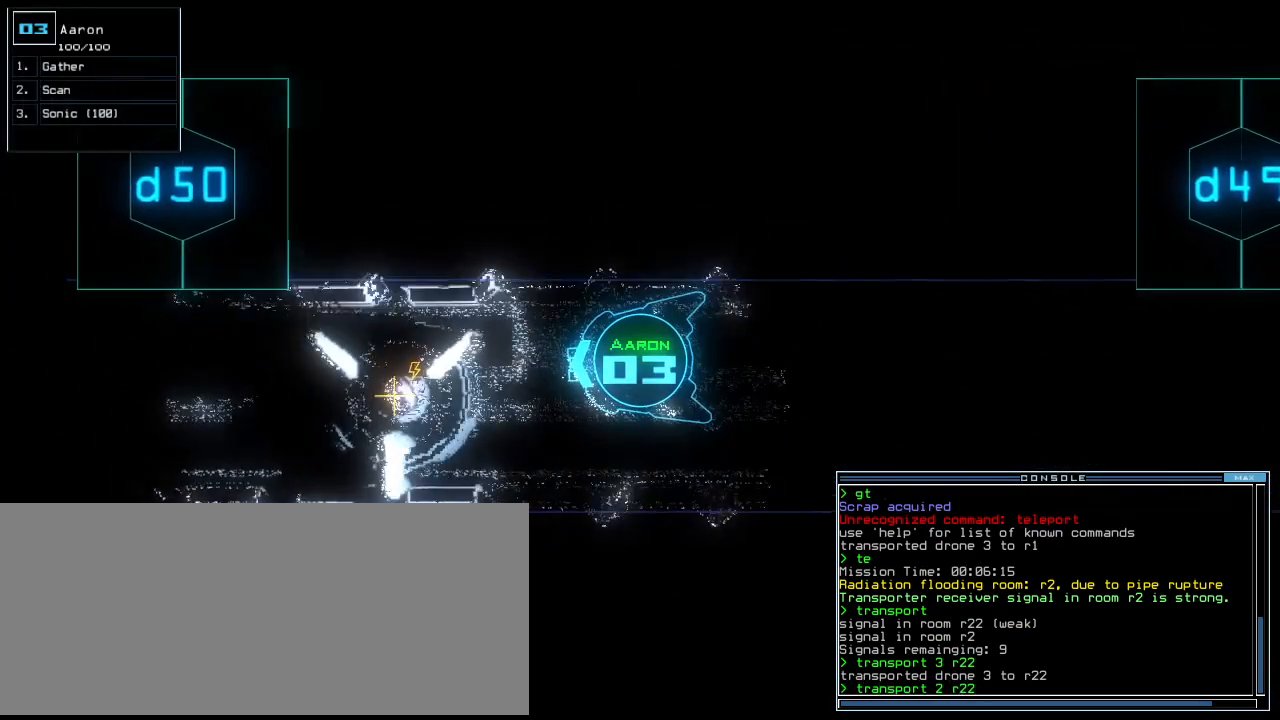
{"keys": ["up"], "events": [[60, "return", "down"], [200, "return", "up"]]}
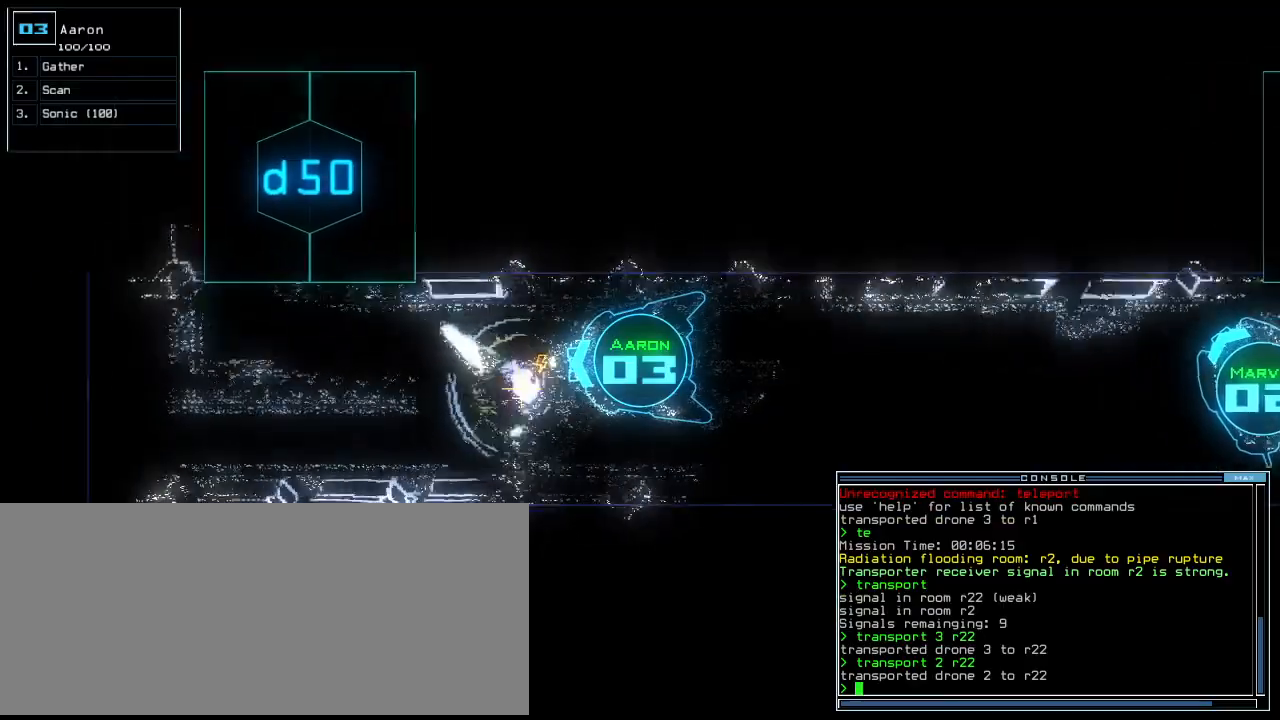
{"keys": ["2", "up"], "events": [[180, "g", "down"], [240, "e", "down"], [260, "g", "up"], [340, "e", "up"], [340, "space", "down"], [420, "2", "down"], [420, "space", "up"]]}
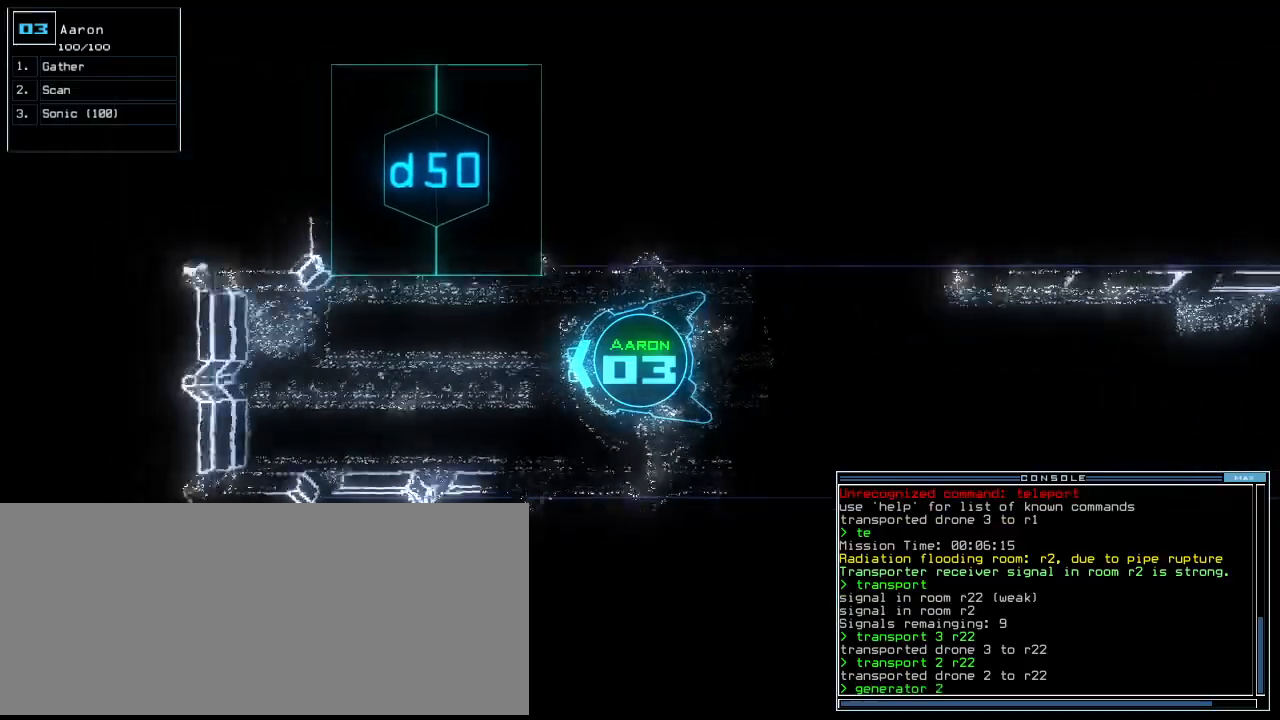
{"keys": ["right"], "events": [[40, "2", "up"], [40, "return", "down"], [140, "return", "up"], [400, "right", "down"], [440, "up", "up"]]}
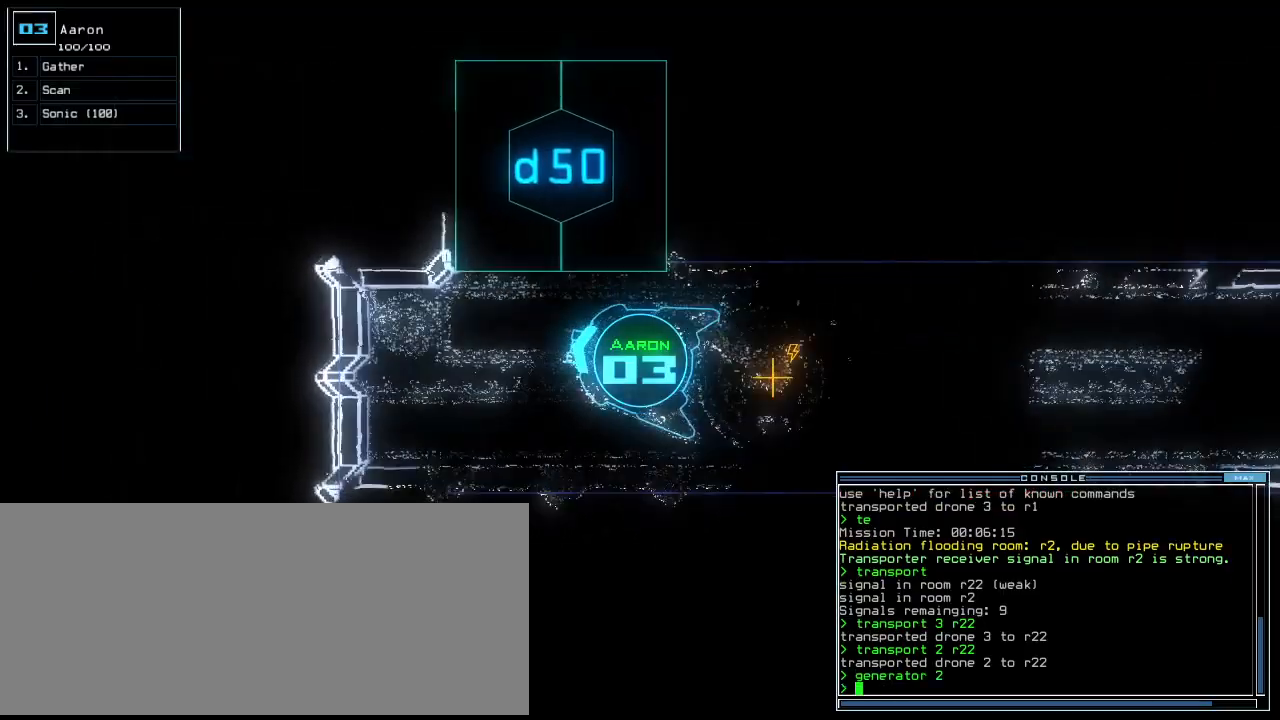
{"keys": ["down", "right"], "events": [[300, "down", "down"]]}
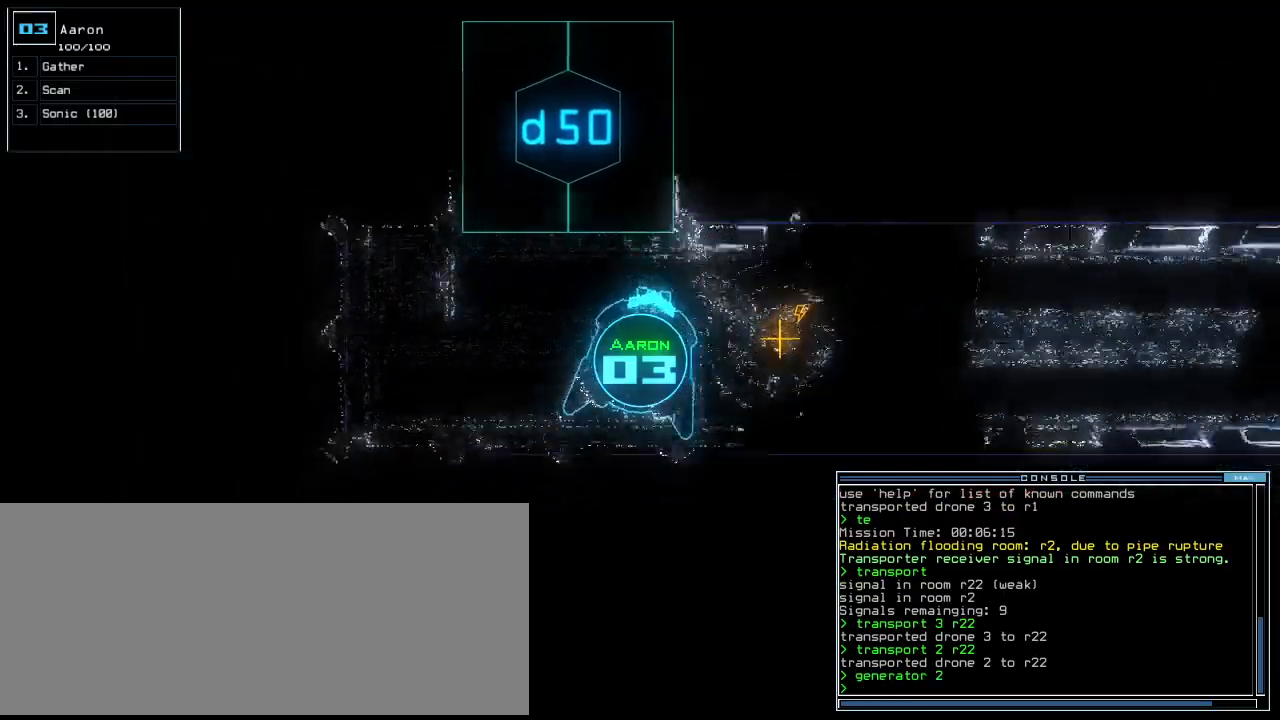
{"keys": ["up"], "events": [[20, "down", "up"], [100, "up", "down"], [480, "right", "up"]]}
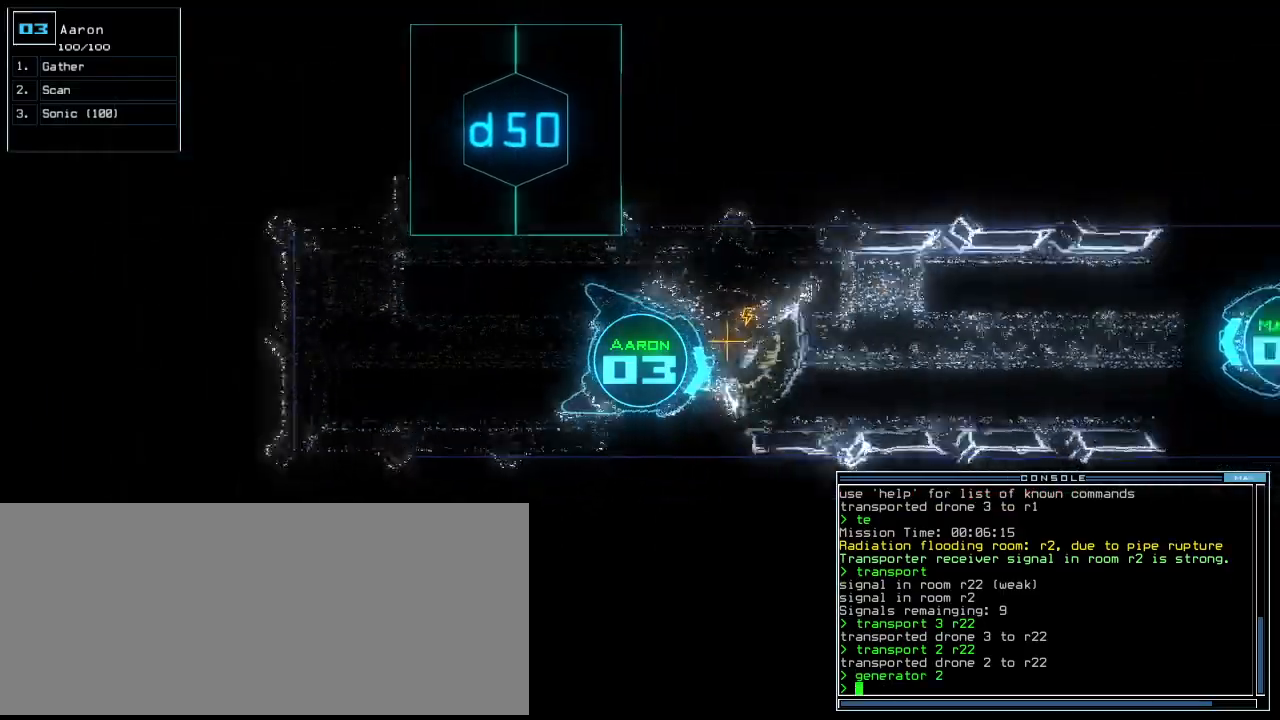
{"keys": ["left", "up"], "events": [[240, "left", "down"], [340, "left", "up"], [440, "left", "down"]]}
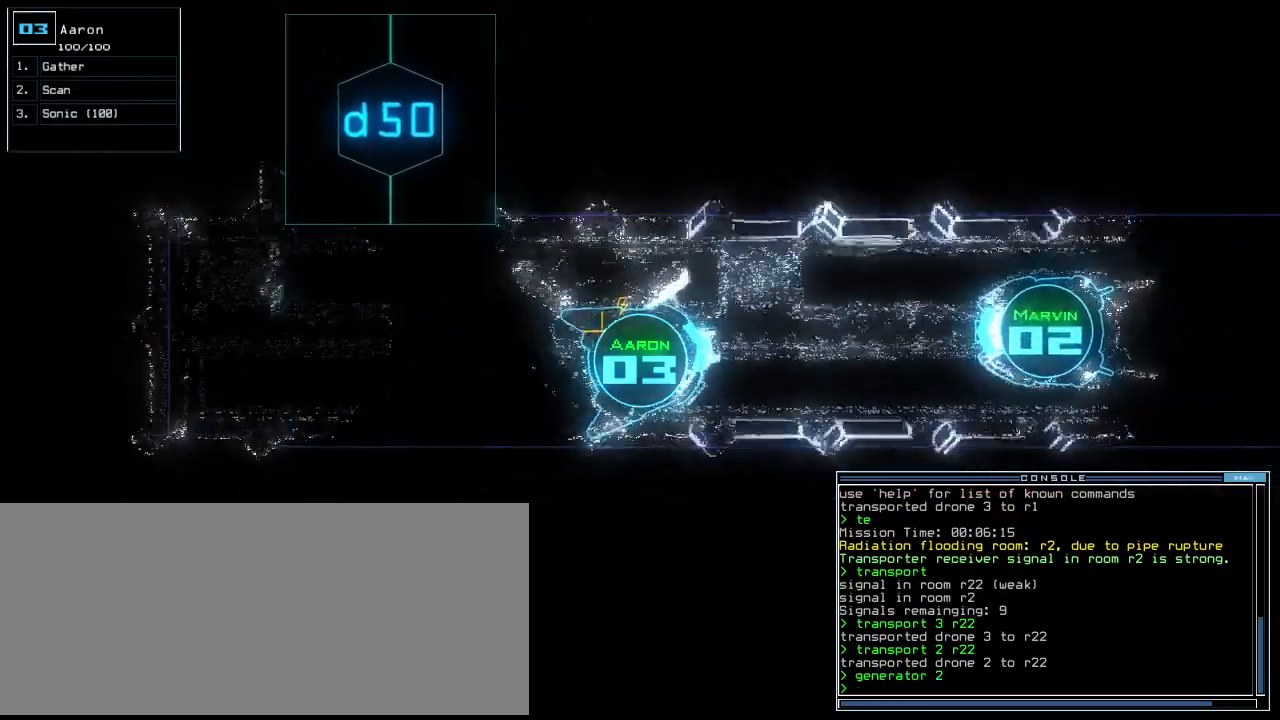
{"keys": ["right", "up"], "events": [[80, "left", "up"], [220, "left", "down"], [360, "left", "up"], [420, "right", "down"]]}
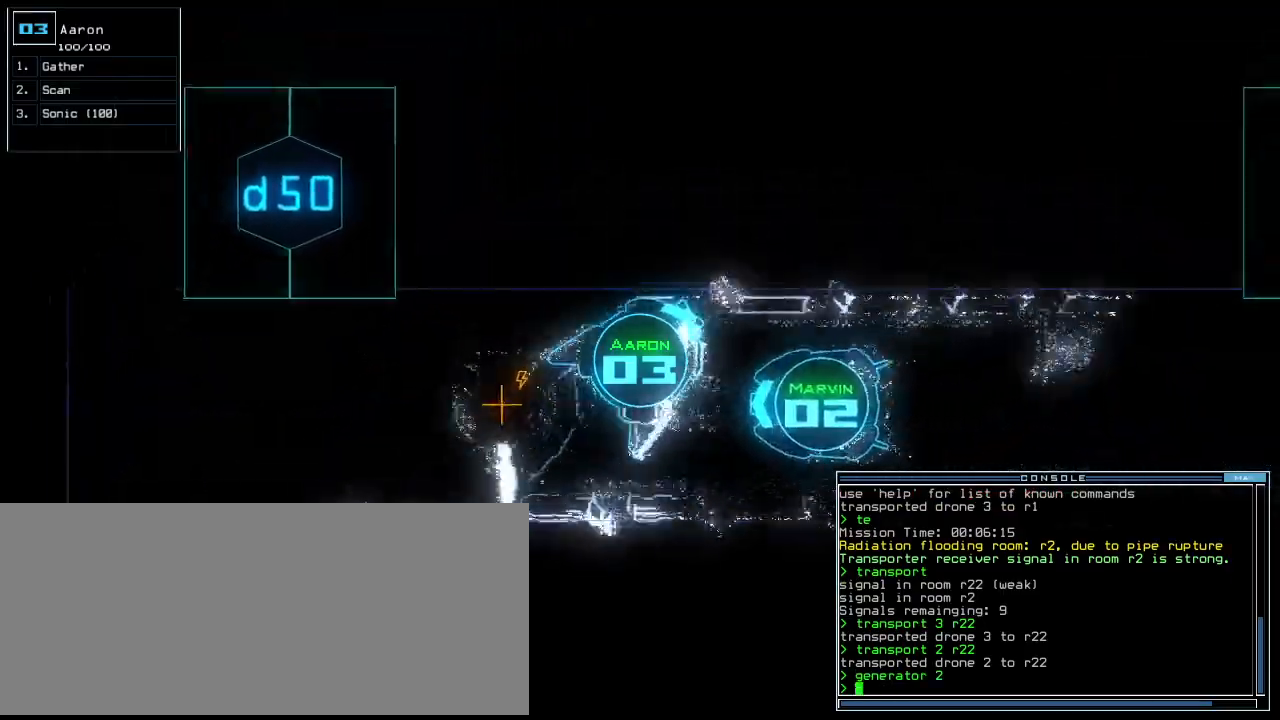
{"keys": ["up"], "events": [[100, "right", "up"], [280, "right", "down"], [420, "right", "up"]]}
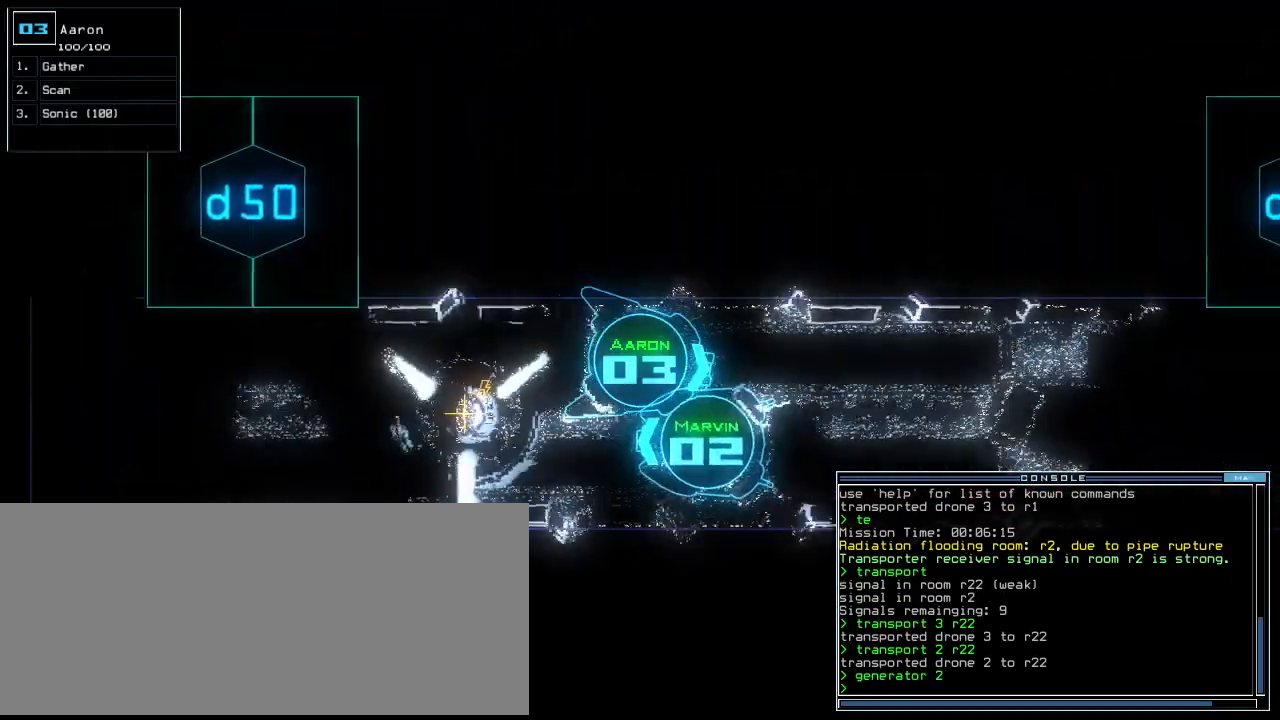
{"keys": ["left", "up"], "events": [[460, "left", "down"]]}
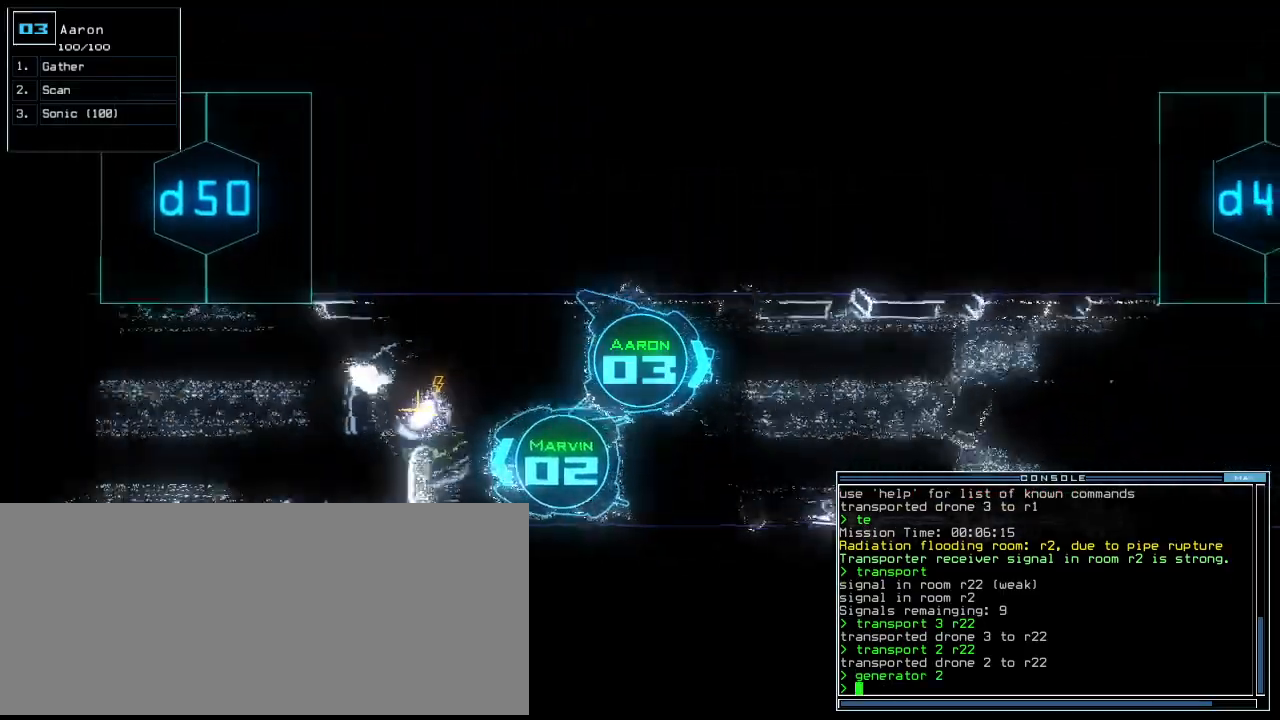
{"keys": ["right", "up"], "events": [[60, "left", "up"], [400, "right", "down"]]}
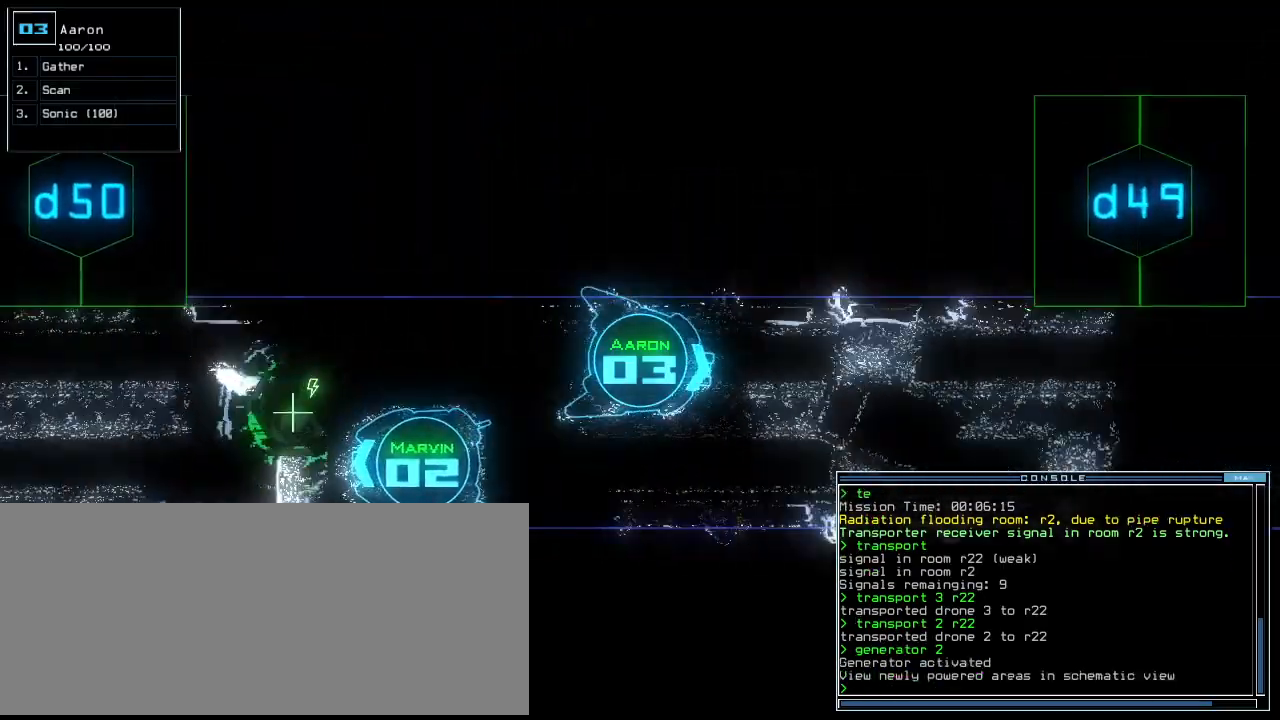
{"keys": ["up"], "events": [[40, "right", "up"], [300, "left", "down"], [380, "left", "up"]]}
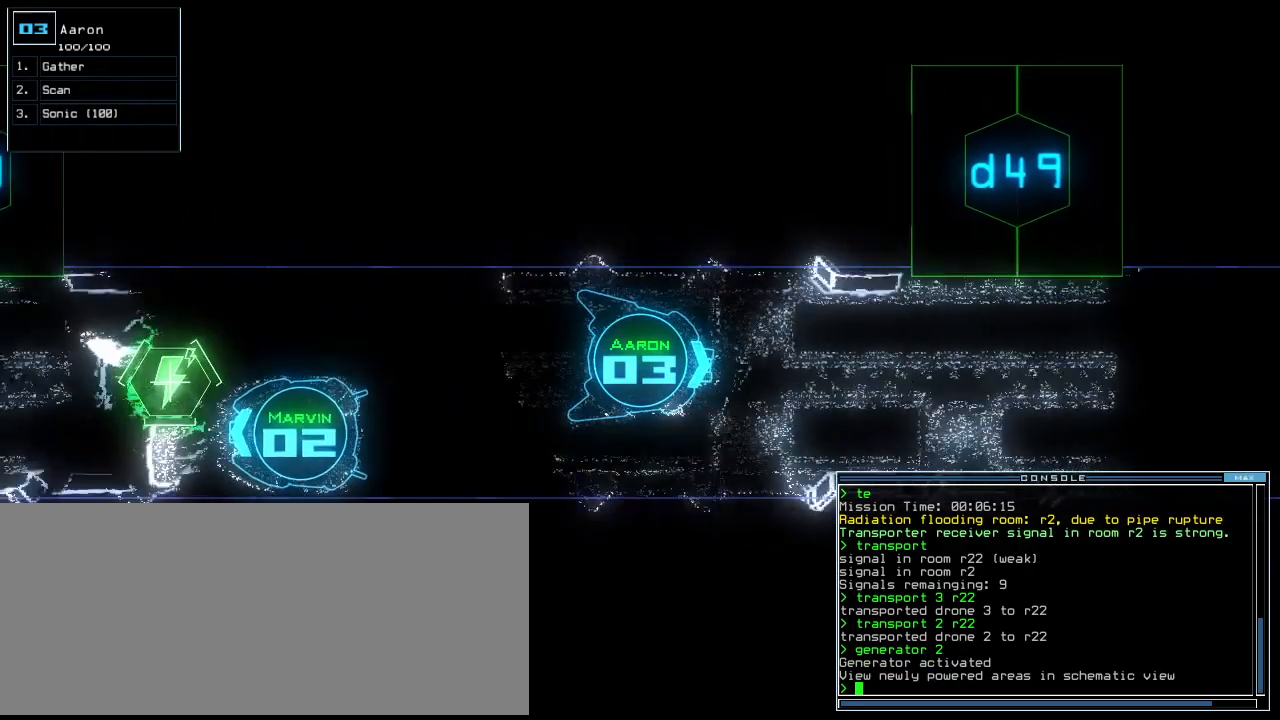
{"keys": ["up"], "events": []}
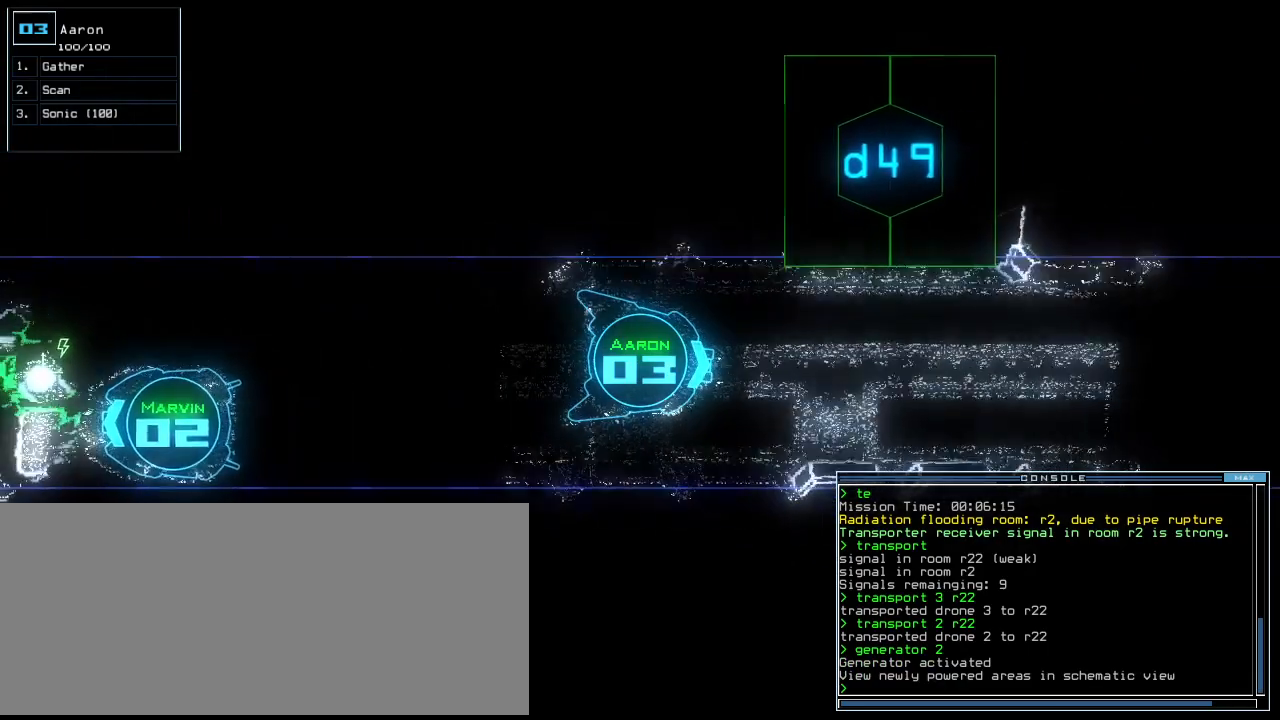
{"keys": ["up"], "events": []}
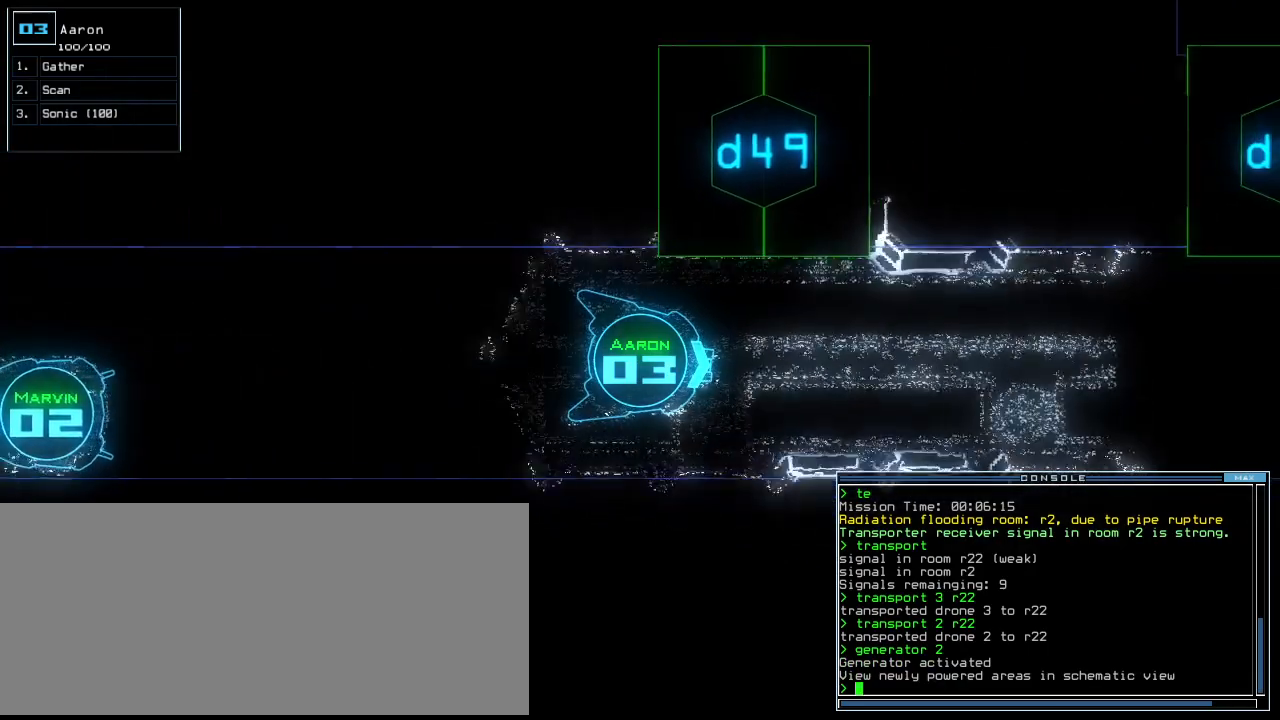
{"keys": ["up"], "events": [[80, "left", "down"], [140, "left", "up"], [260, "right", "down"], [360, "right", "up"]]}
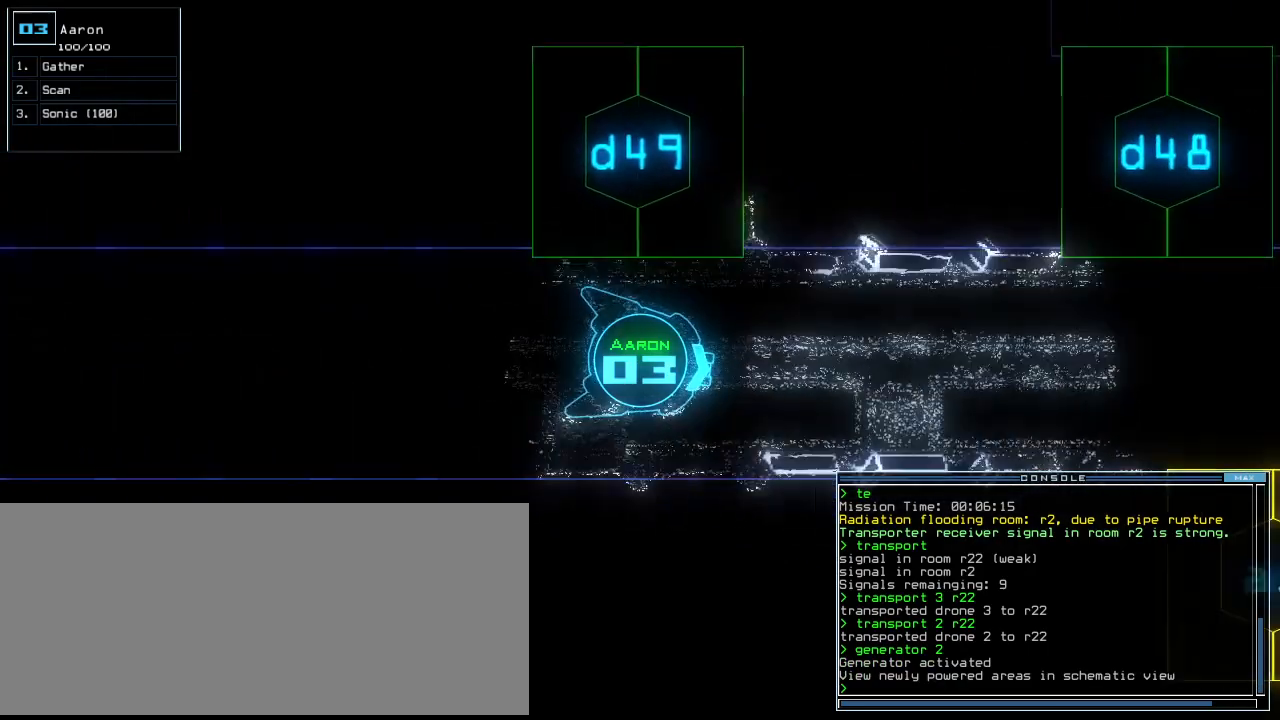
{"keys": ["up"], "events": [[340, "left", "down"], [420, "left", "up"]]}